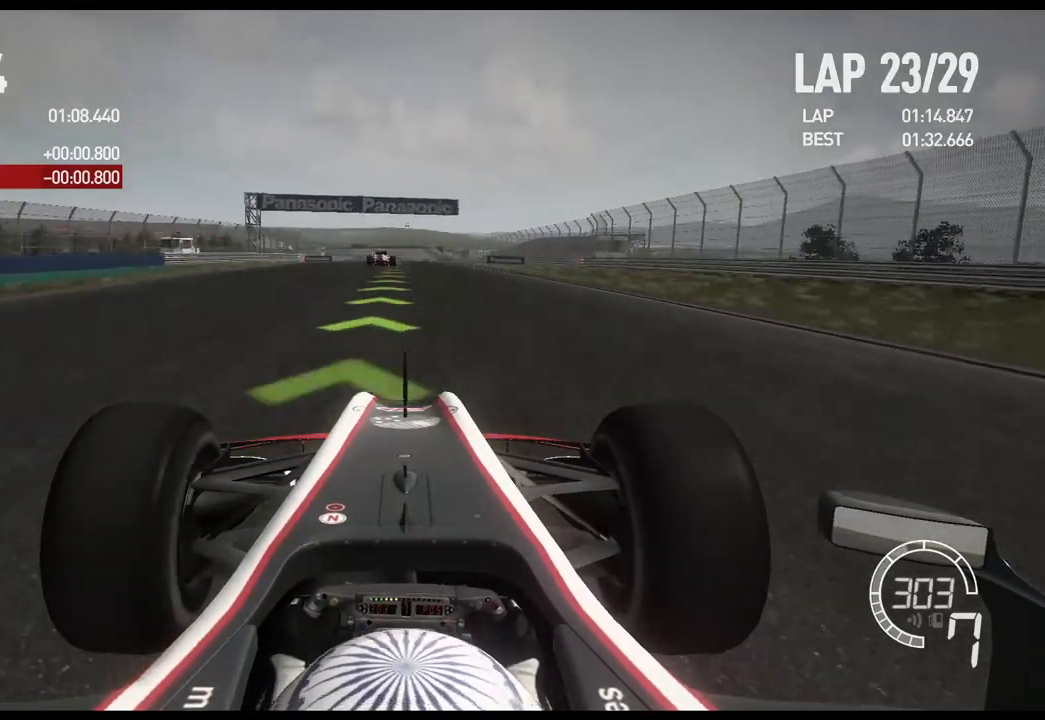
Gameplay with a controller (Xbox layout); each line is a JSON object with the inputs held at the frame after it (dt_ms = milliseconds from this image to that frame). "events" lists button and stick changes between this image and that frame as [ms after this image, input, new state], when the widget could be followed in between.
{"dt_ms": 500, "buttons": ["R2"], "left_stick": "center", "right_stick": "center", "events": []}
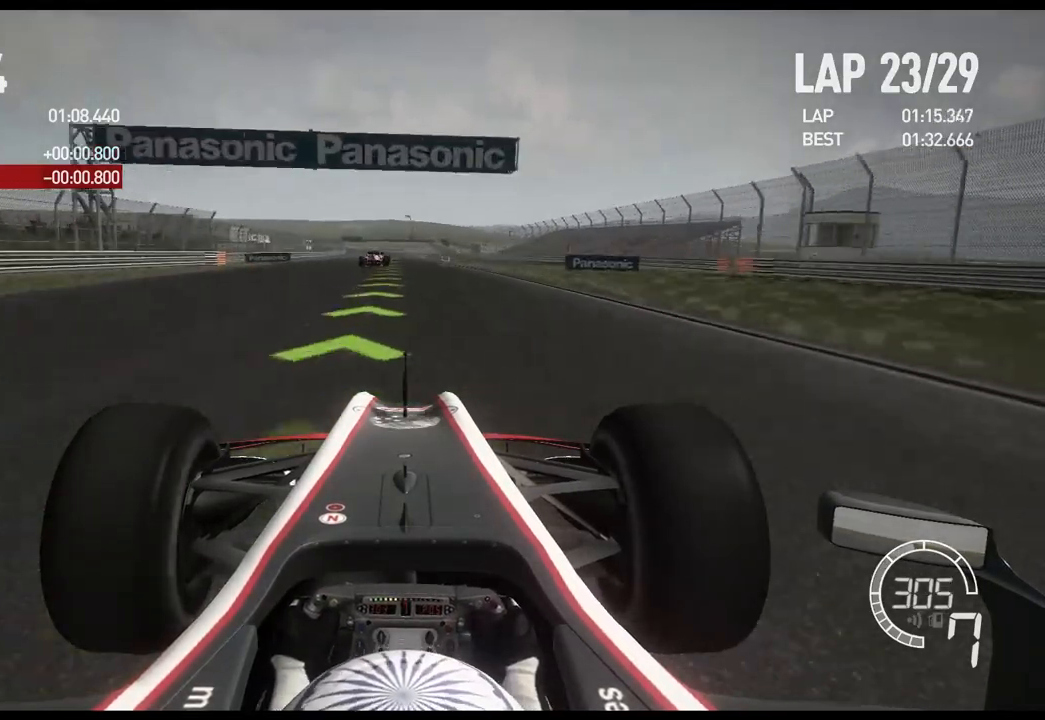
{"dt_ms": 500, "buttons": ["R2"], "left_stick": "center", "right_stick": "center", "events": []}
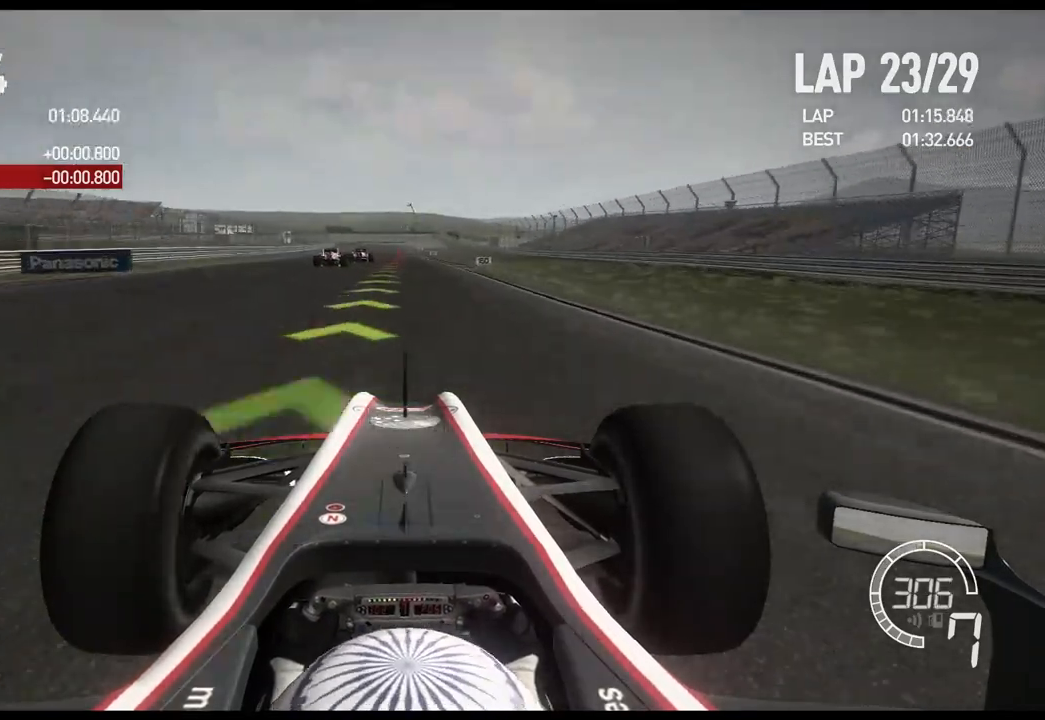
{"dt_ms": 500, "buttons": ["R2"], "left_stick": "center", "right_stick": "center", "events": []}
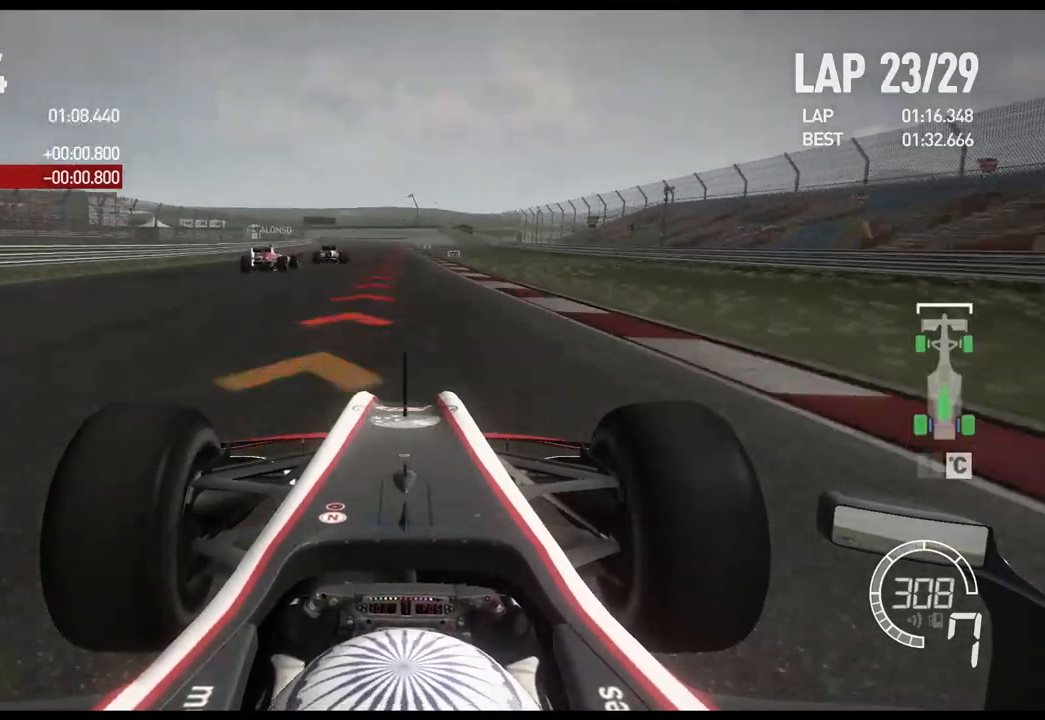
{"dt_ms": 500, "buttons": ["X", "L2"], "left_stick": "center", "right_stick": "center", "events": [[67, "L2", "down"], [150, "R2", "up"], [283, "X", "down"], [367, "X", "up"], [500, "X", "down"]]}
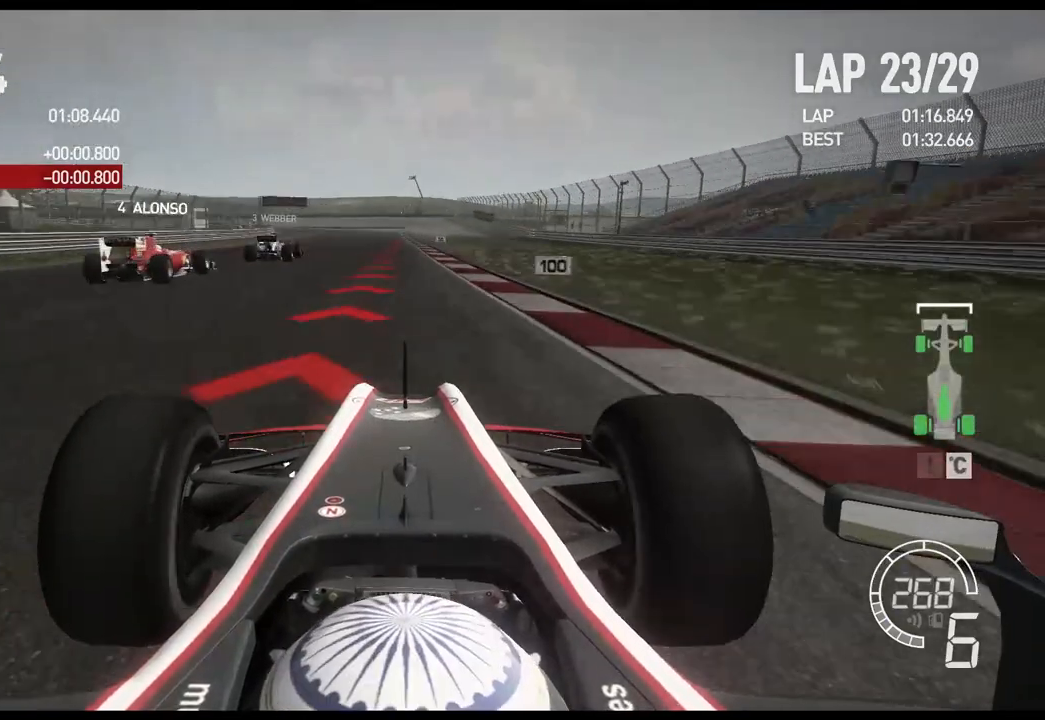
{"dt_ms": 500, "buttons": ["X", "L2"], "left_stick": "center", "right_stick": "center", "events": [[117, "X", "up"], [400, "X", "down"]]}
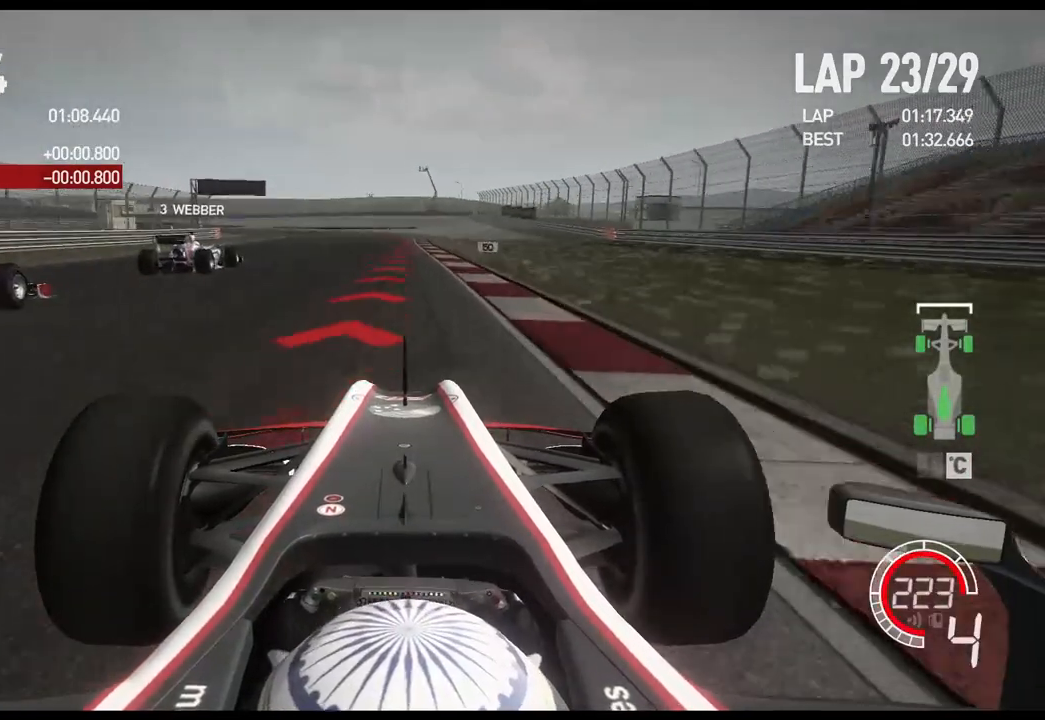
{"dt_ms": 500, "buttons": ["L2"], "left_stick": "center", "right_stick": "center", "events": [[17, "X", "up"], [350, "X", "down"], [483, "X", "up"]]}
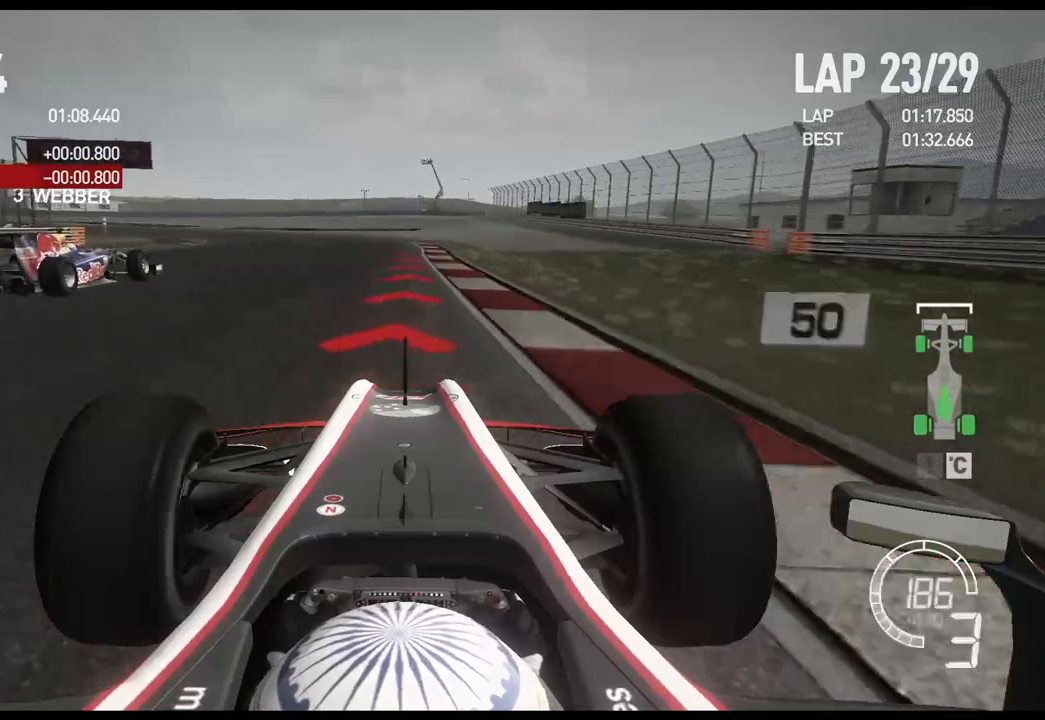
{"dt_ms": 1000, "buttons": [], "left_stick": "left", "right_stick": "center"}
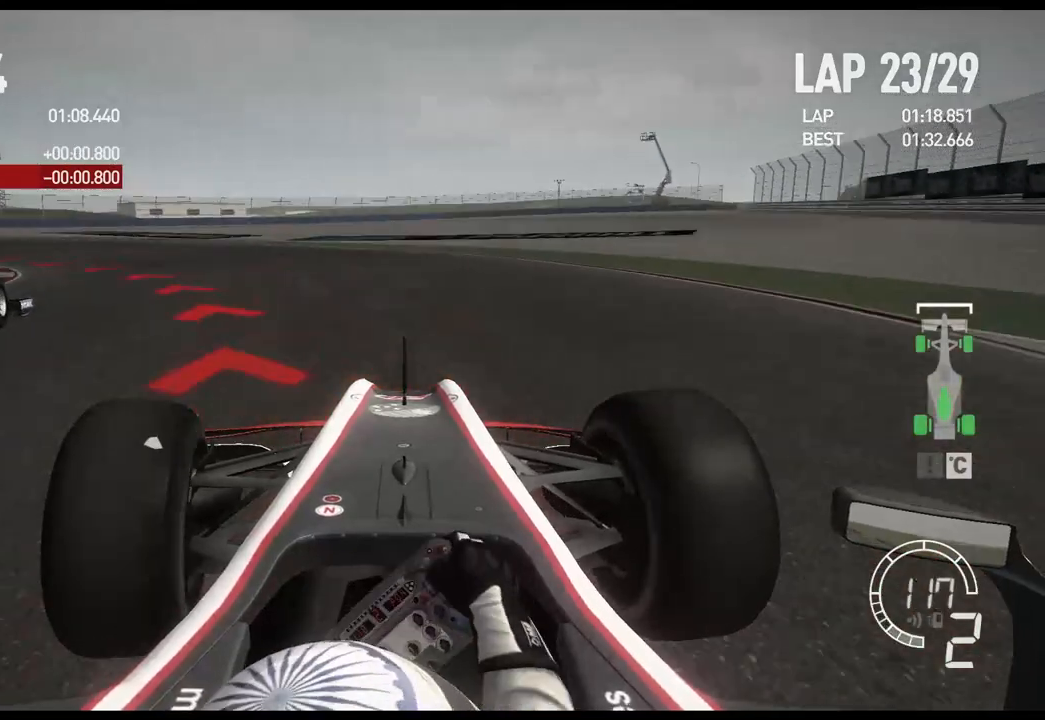
{"dt_ms": 500, "buttons": [], "left_stick": "left", "right_stick": "center", "events": [[50, "L2", "down"], [133, "X", "down"], [267, "L2", "up"], [283, "X", "up"]]}
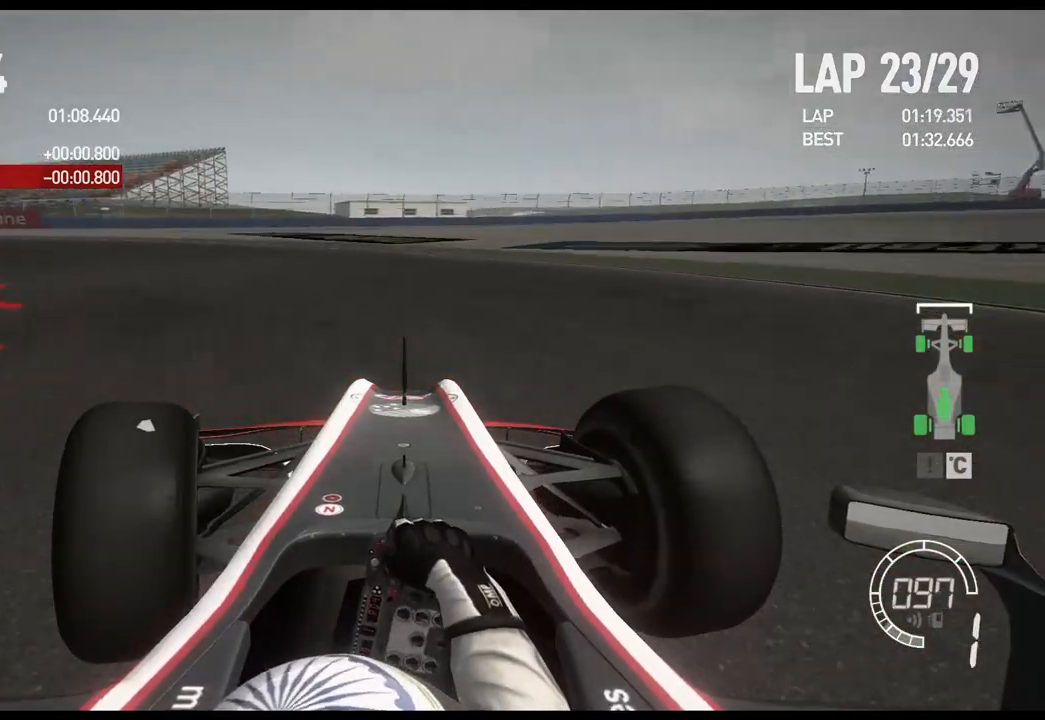
{"dt_ms": 500, "buttons": ["R2"], "left_stick": "left", "right_stick": "center", "events": [[433, "R2", "down"]]}
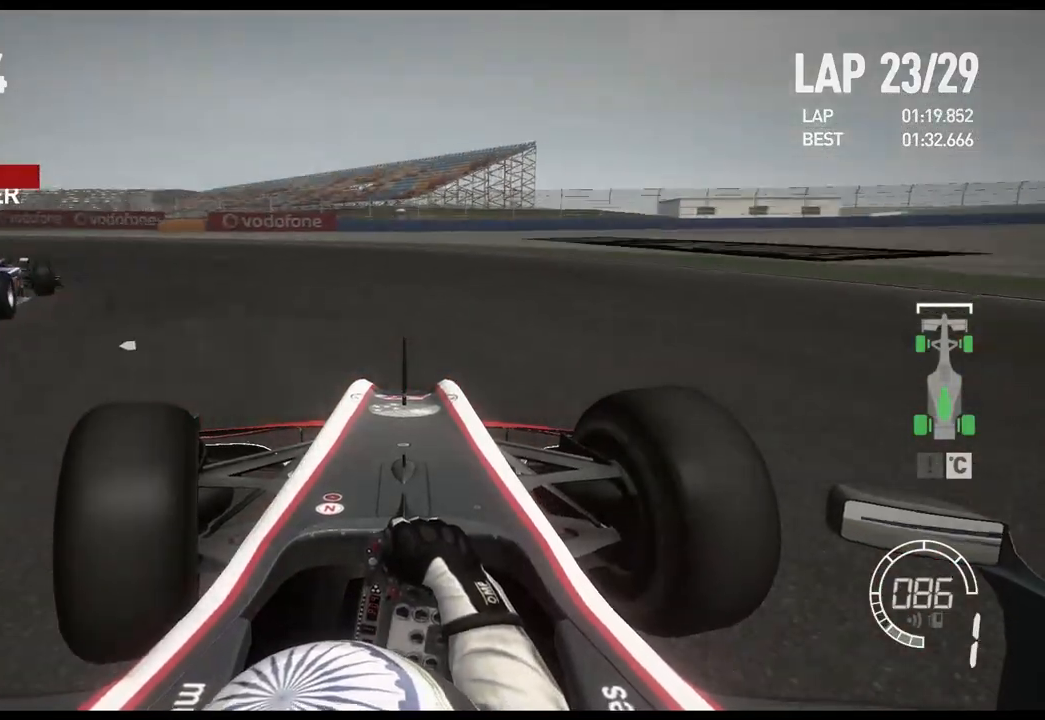
{"dt_ms": 500, "buttons": ["R2"], "left_stick": "left", "right_stick": "center", "events": []}
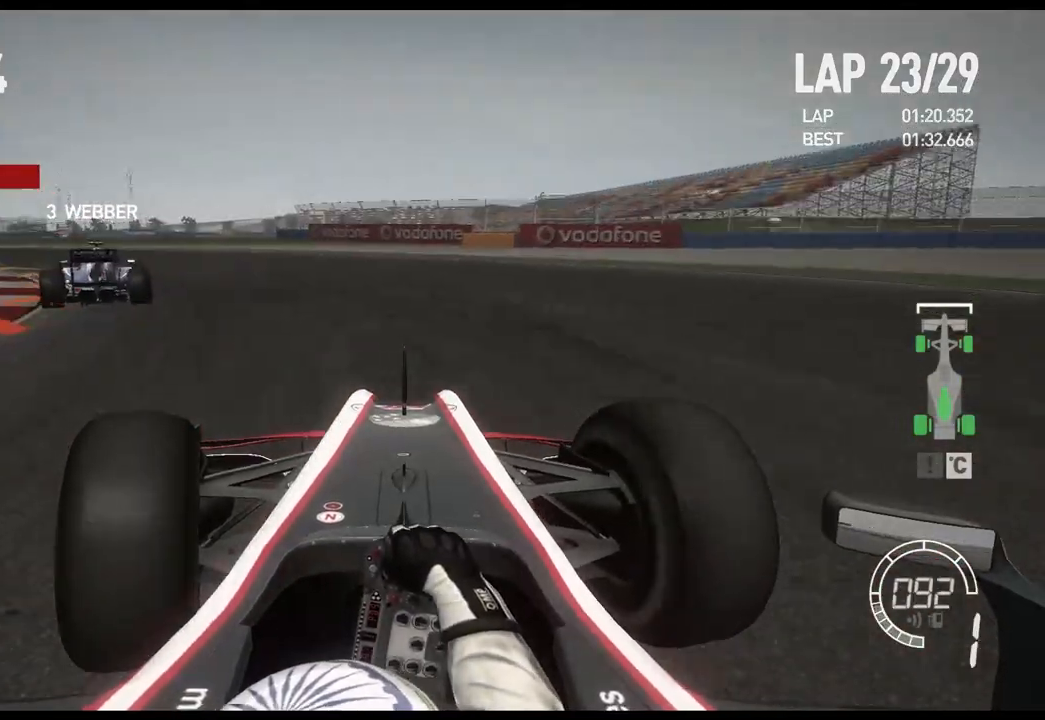
{"dt_ms": 500, "buttons": ["R2"], "left_stick": "left", "right_stick": "center", "events": [[250, "DPAD_RIGHT", "down"], [450, "DPAD_RIGHT", "up"]]}
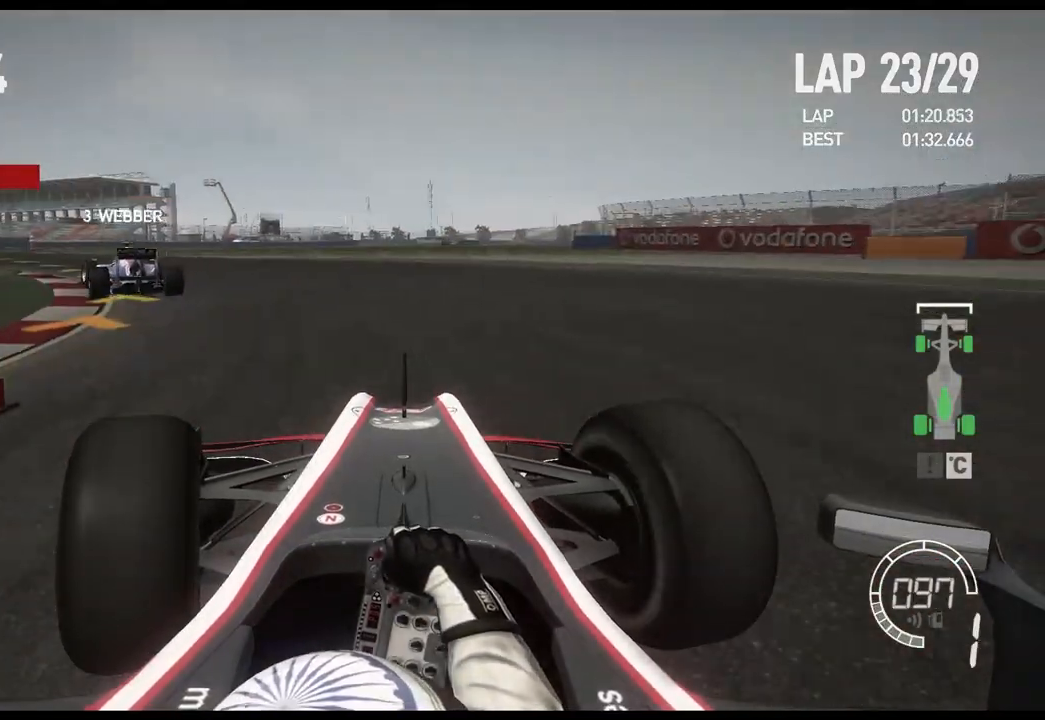
{"dt_ms": 500, "buttons": ["R2"], "left_stick": "left", "right_stick": "center", "events": [[50, "DPAD_RIGHT", "down"], [100, "DPAD_RIGHT", "up"], [383, "DPAD_UP", "down"], [483, "DPAD_UP", "up"]]}
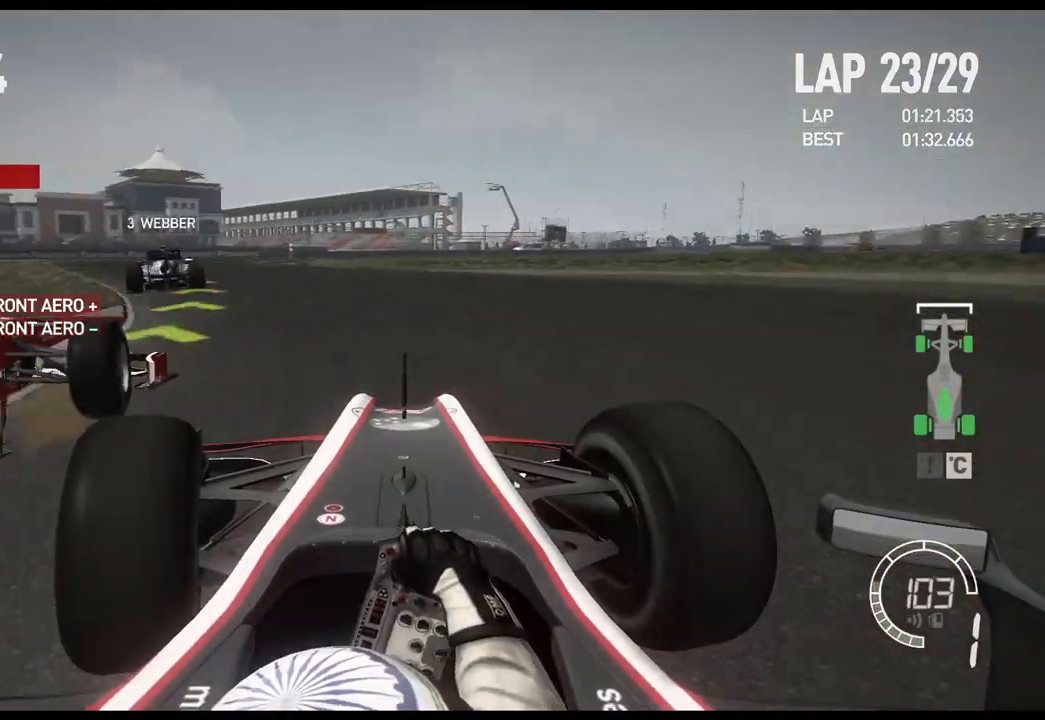
{"dt_ms": 500, "buttons": ["R2"], "left_stick": "left", "right_stick": "center", "events": [[400, "left_stick", "center"], [467, "left_stick", "left"]]}
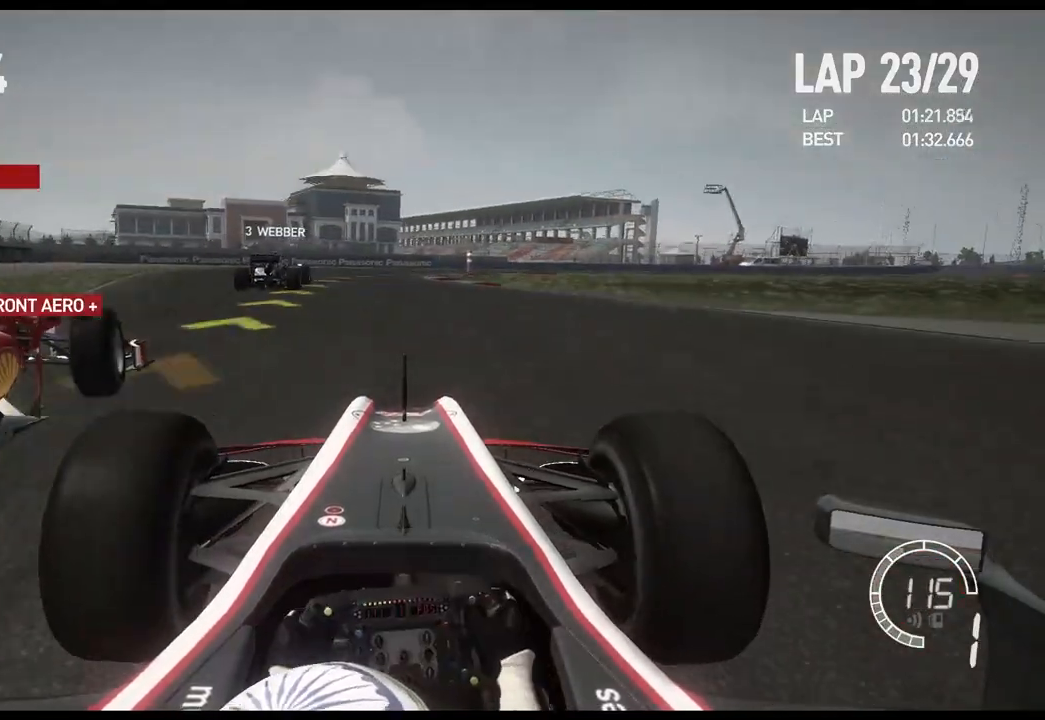
{"dt_ms": 500, "buttons": ["L2"], "left_stick": "right", "right_stick": "center", "events": [[350, "left_stick", "center"], [400, "R2", "up"], [433, "L2", "down"], [450, "left_stick", "right"]]}
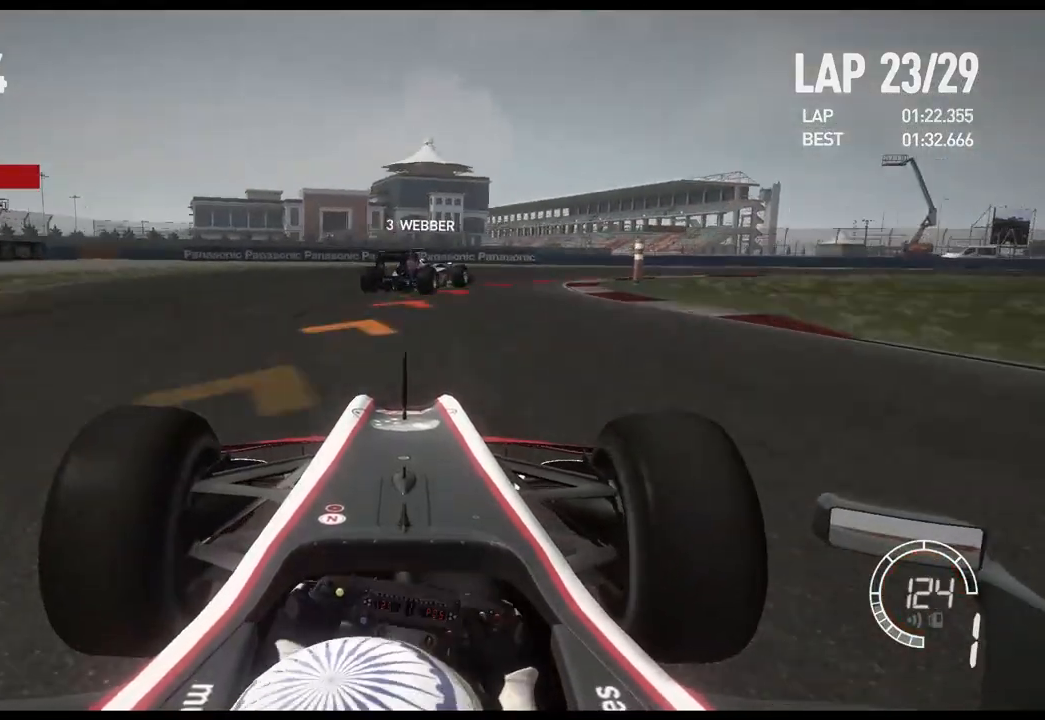
{"dt_ms": 500, "buttons": ["L2"], "left_stick": "right", "right_stick": "center", "events": [[250, "L2", "up"], [467, "L2", "down"]]}
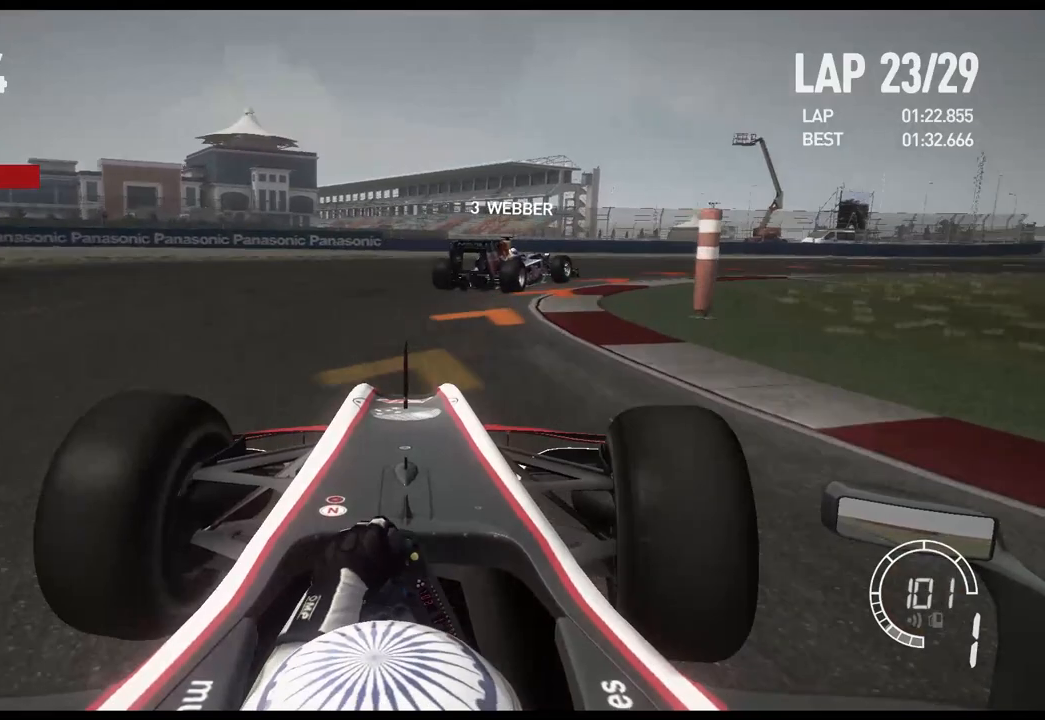
{"dt_ms": 500, "buttons": ["R2"], "left_stick": "right", "right_stick": "center", "events": [[33, "L2", "up"], [450, "R2", "down"]]}
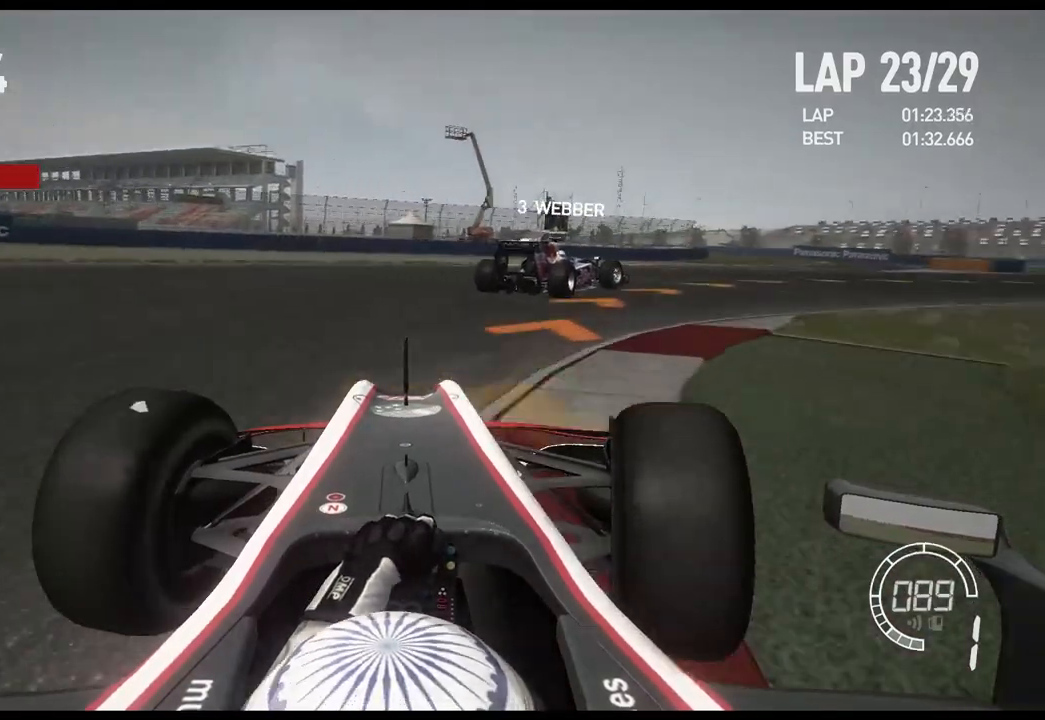
{"dt_ms": 500, "buttons": ["R2"], "left_stick": "right", "right_stick": "center", "events": []}
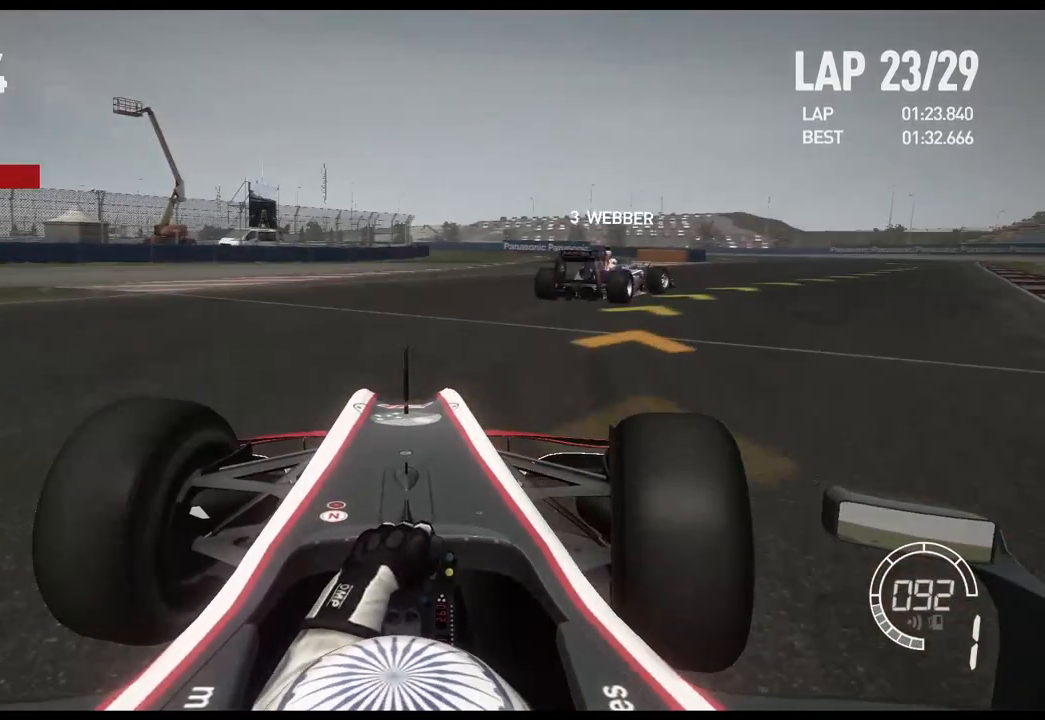
{"dt_ms": 500, "buttons": ["R2"], "left_stick": "right", "right_stick": "center", "events": []}
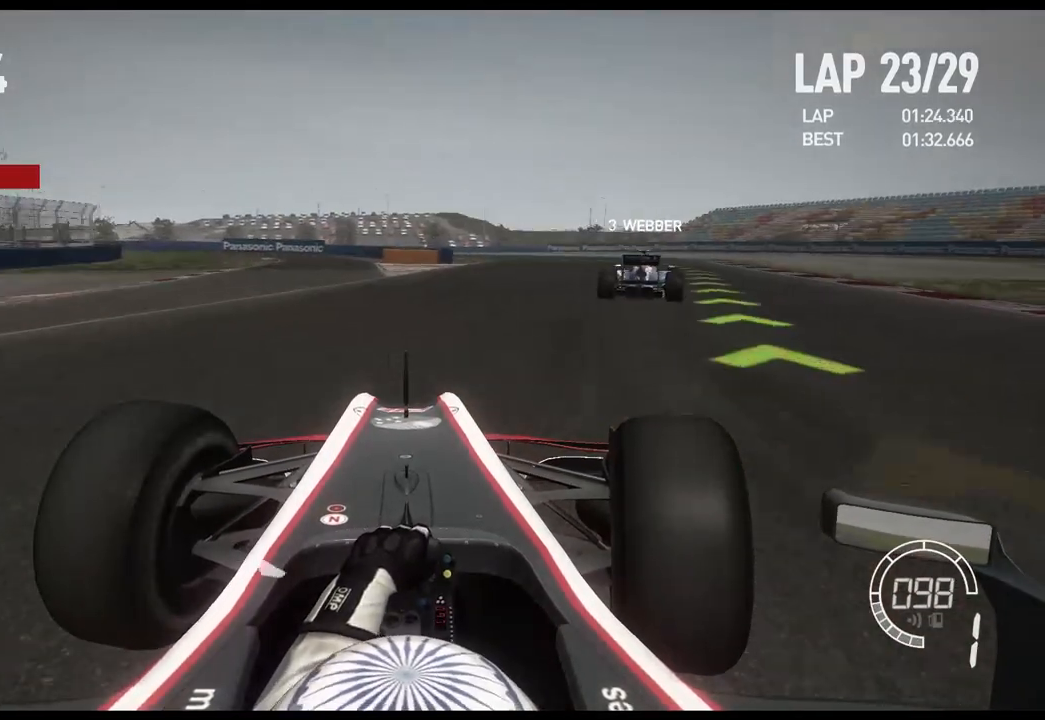
{"dt_ms": 500, "buttons": ["R2"], "left_stick": "right", "right_stick": "center", "events": []}
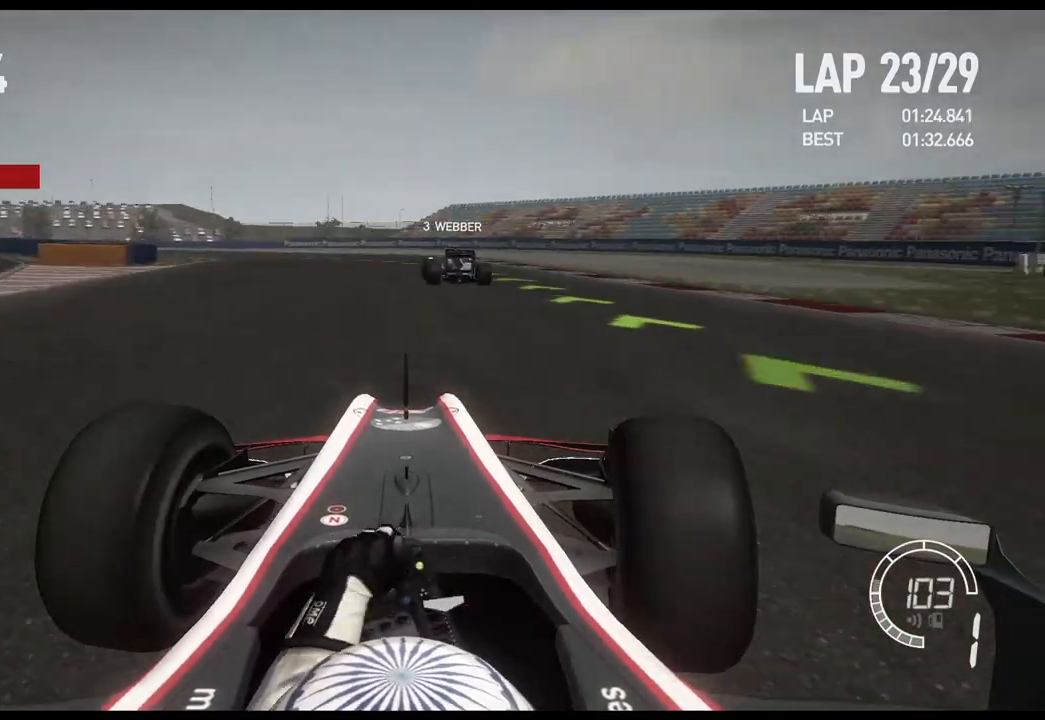
{"dt_ms": 500, "buttons": ["R2"], "left_stick": "left", "right_stick": "center", "events": [[33, "left_stick", "center"], [333, "left_stick", "left"]]}
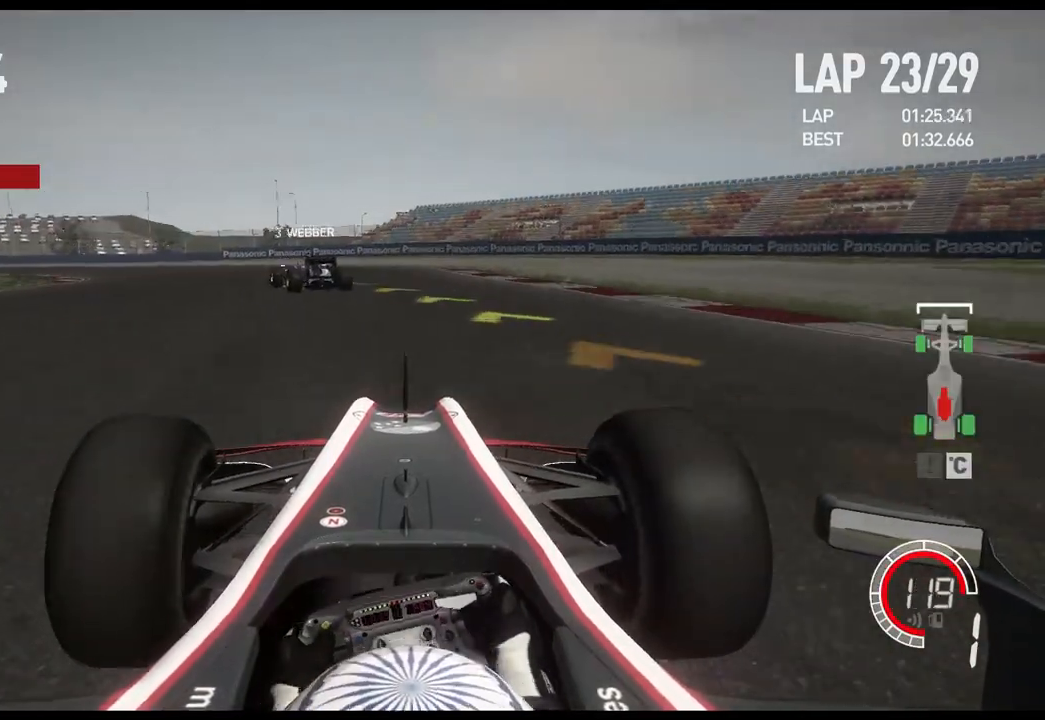
{"dt_ms": 500, "buttons": [], "left_stick": "left", "right_stick": "center", "events": [[300, "R2", "up"]]}
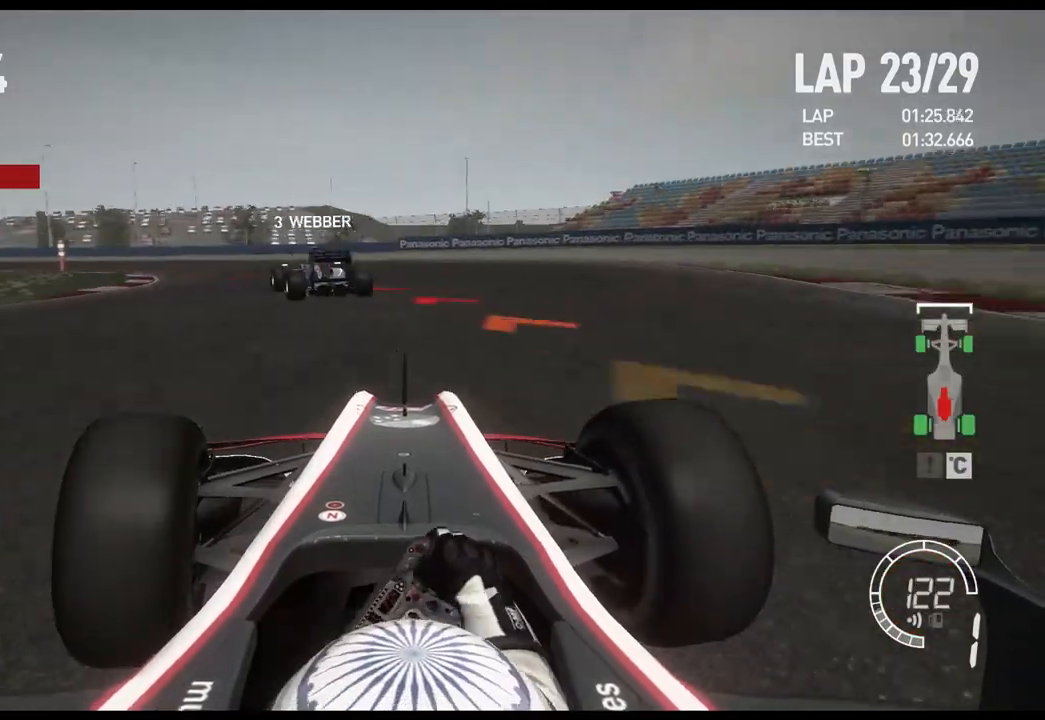
{"dt_ms": 500, "buttons": [], "left_stick": "left", "right_stick": "center", "events": []}
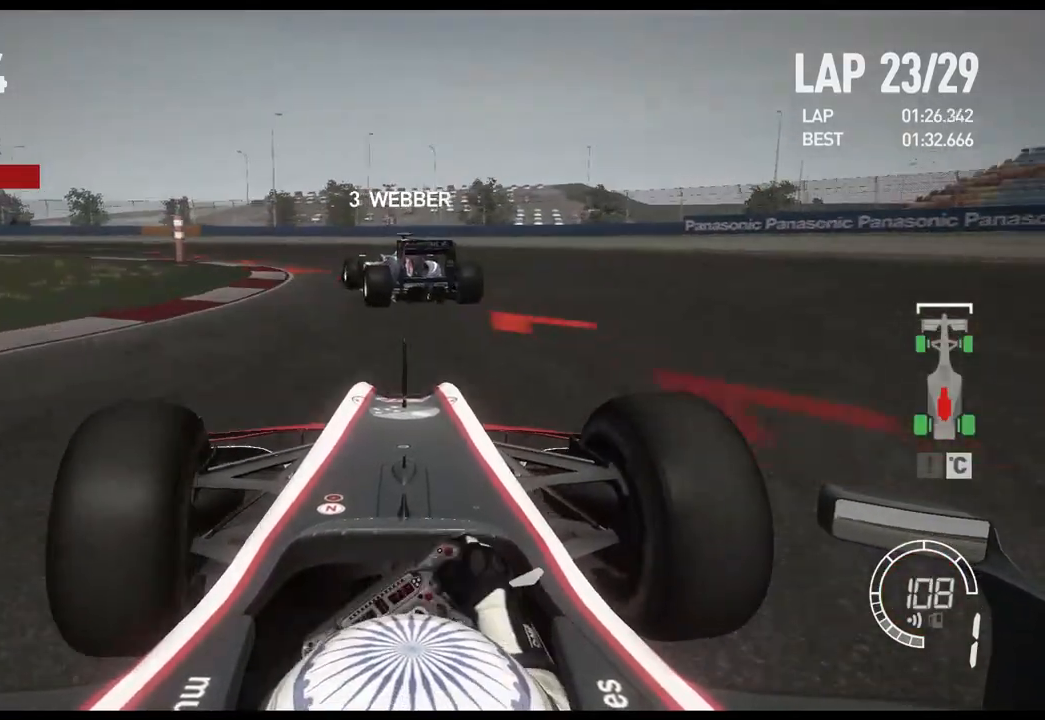
{"dt_ms": 500, "buttons": [], "left_stick": "left", "right_stick": "center", "events": []}
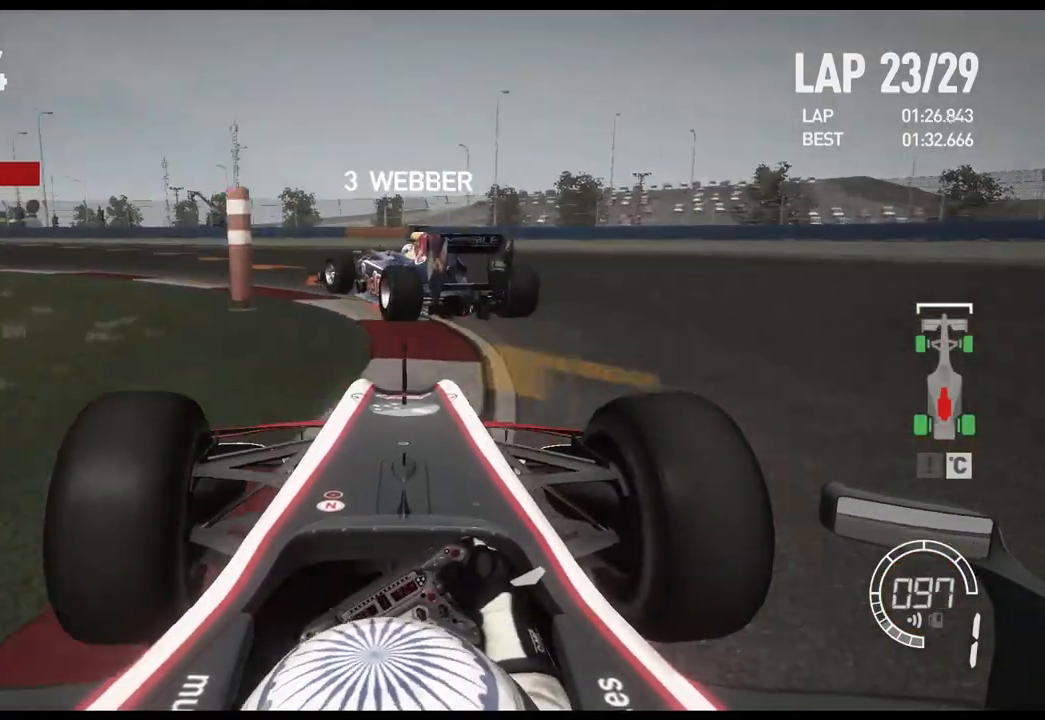
{"dt_ms": 500, "buttons": ["R2"], "left_stick": "left", "right_stick": "center", "events": [[317, "R2", "down"]]}
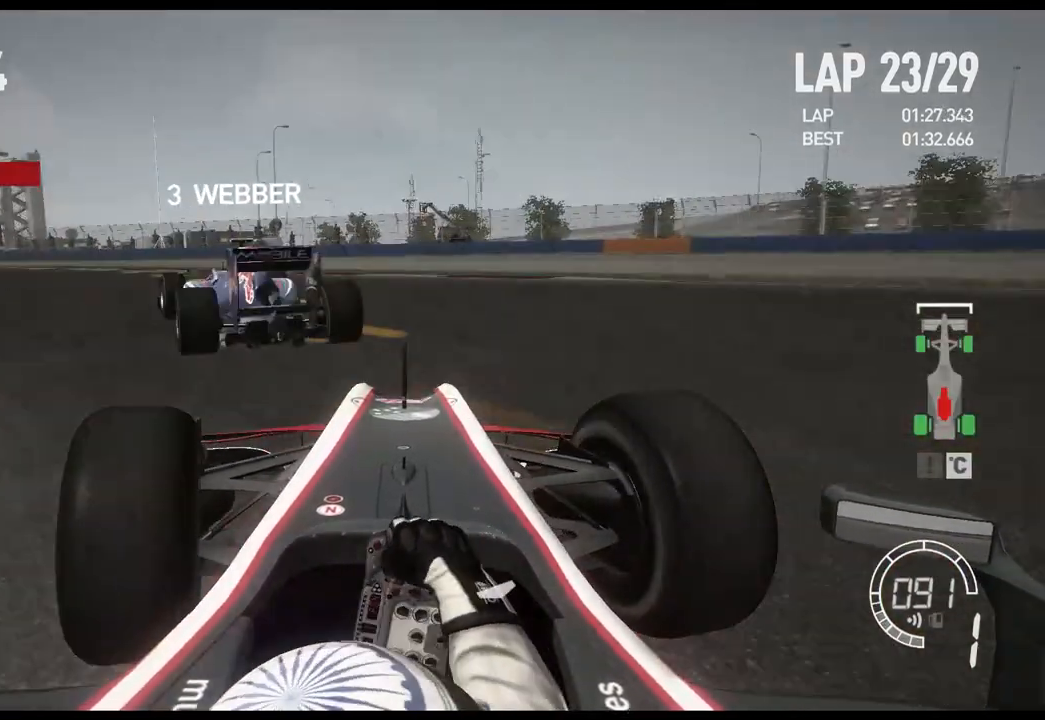
{"dt_ms": 500, "buttons": ["R2"], "left_stick": "left", "right_stick": "center", "events": []}
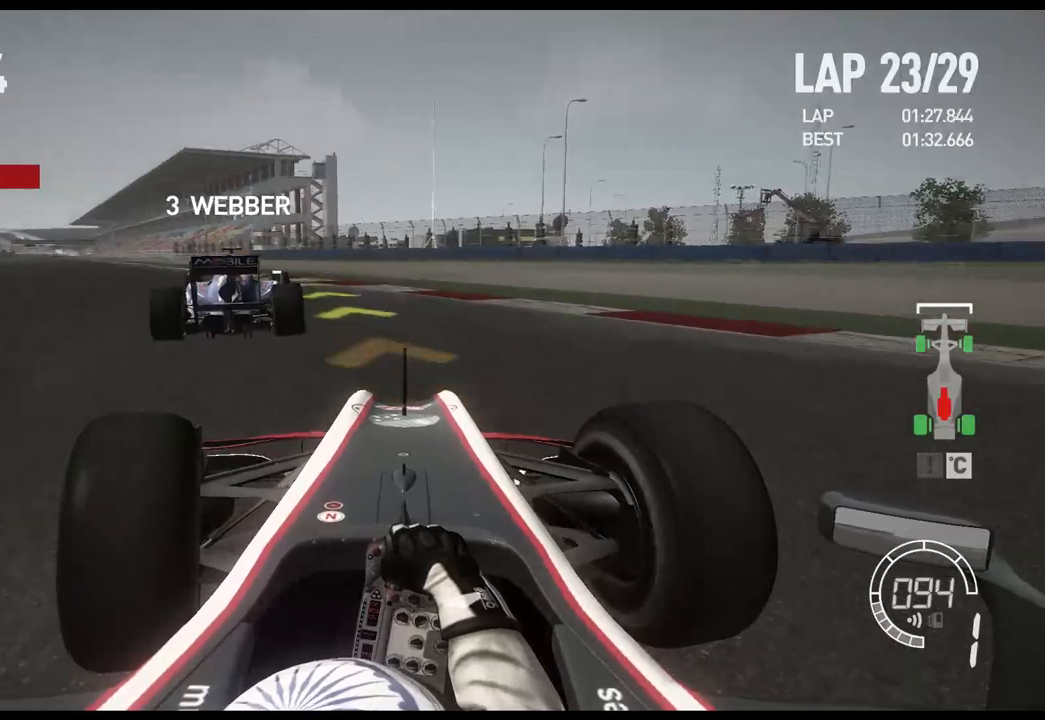
{"dt_ms": 500, "buttons": ["R2"], "left_stick": "left", "right_stick": "down", "events": [[400, "right_stick", "down"]]}
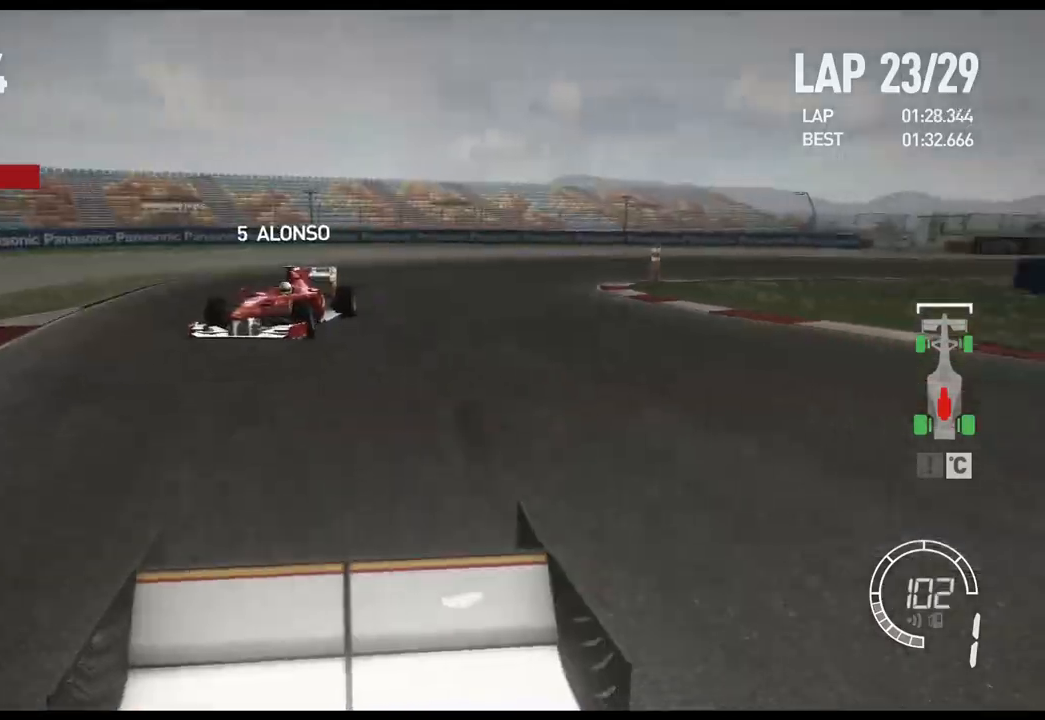
{"dt_ms": 500, "buttons": ["R2"], "left_stick": "left", "right_stick": "center", "events": [[83, "left_stick", "center"], [83, "right_stick", "center"], [267, "left_stick", "left"]]}
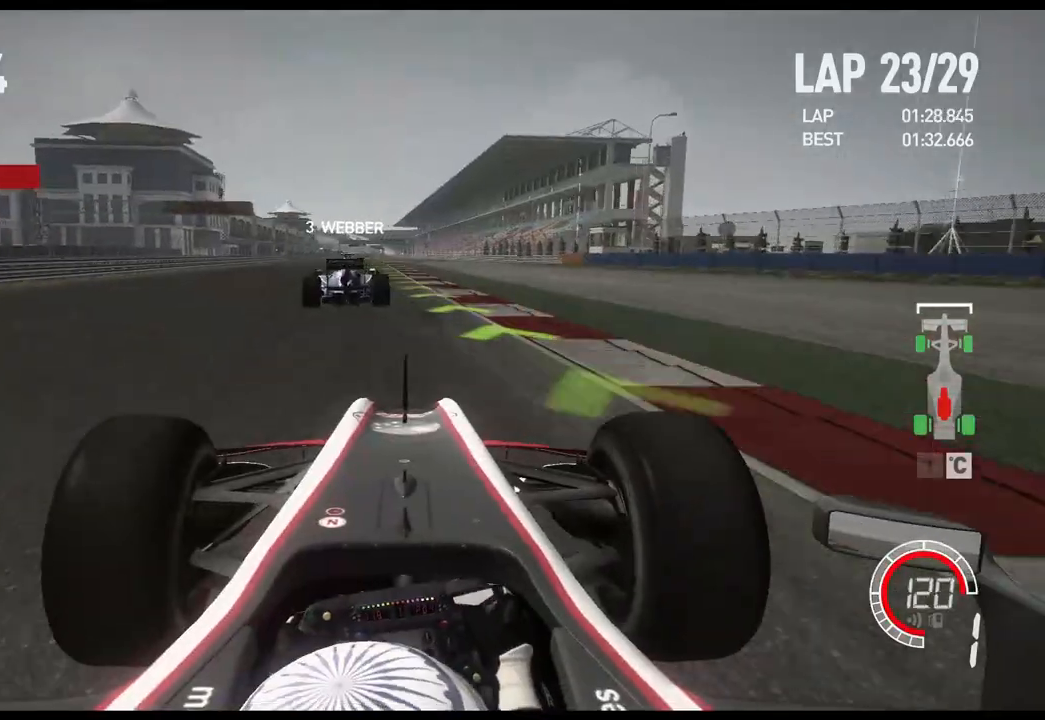
{"dt_ms": 500, "buttons": ["R2"], "left_stick": "center", "right_stick": "center", "events": [[200, "A", "down"], [217, "left_stick", "center"], [283, "A", "up"]]}
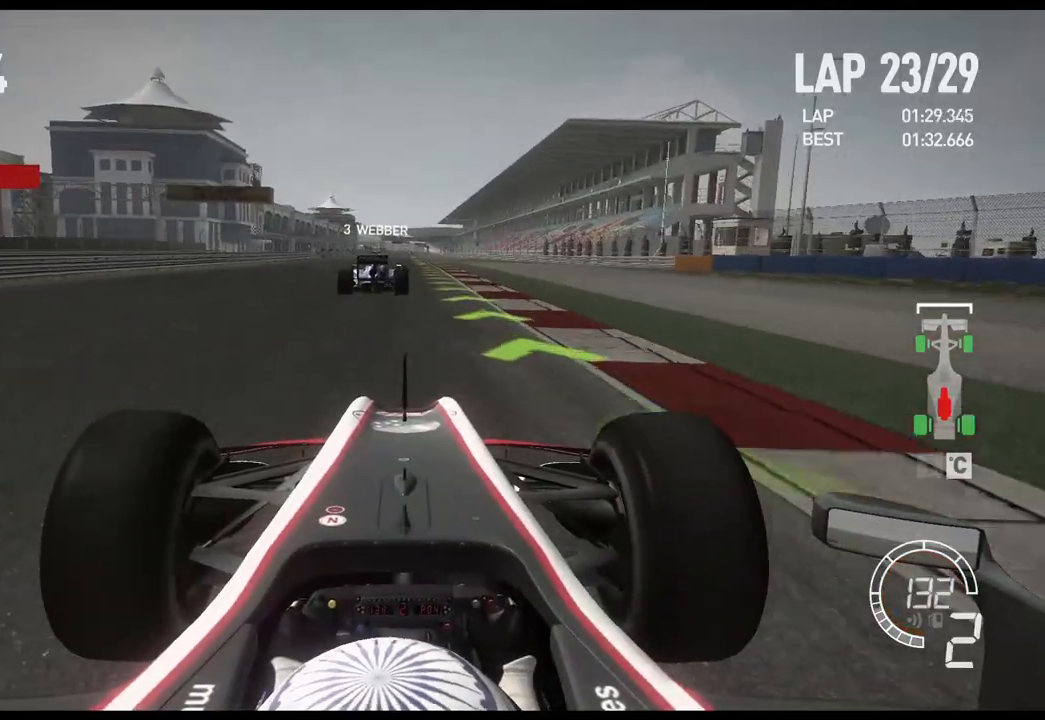
{"dt_ms": 500, "buttons": ["R2"], "left_stick": "center", "right_stick": "center", "events": []}